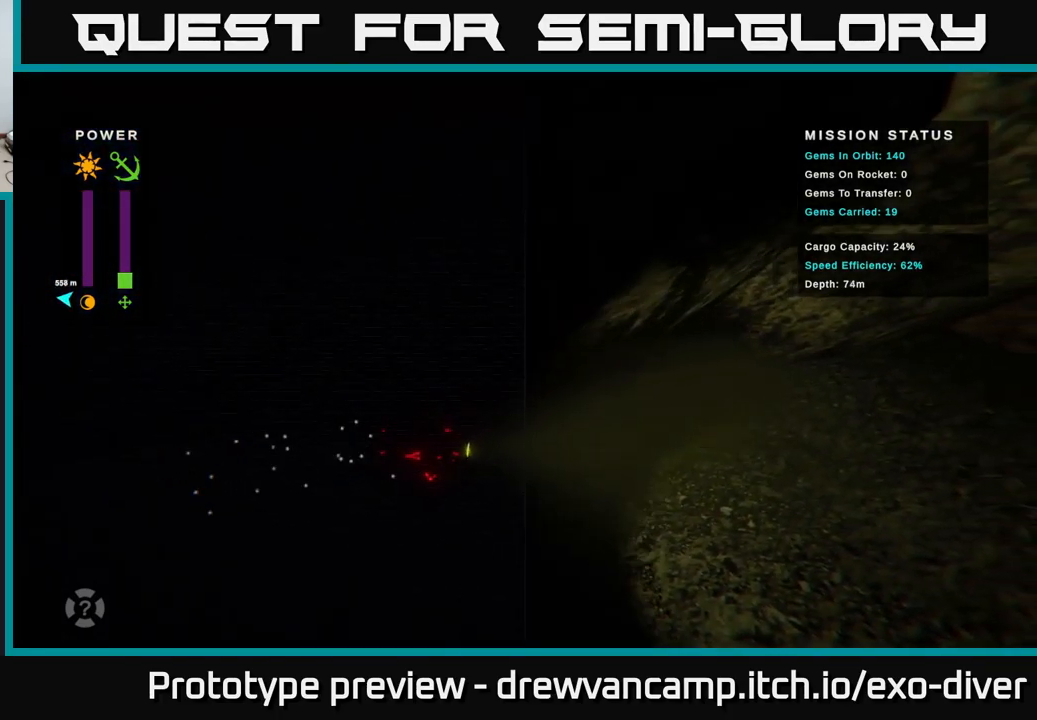
Gameplay with a controller (Xbox layout); each line is a JSON object with the inputs held at the frame after it. "events" lists button and stick changes between this image and that frame as [ms after this image, input, new state], when the widget could be followed in between.
{"buttons": [], "left_stick": "up-right", "right_stick": "center", "events": [[433, "left_stick", "up-right"]]}
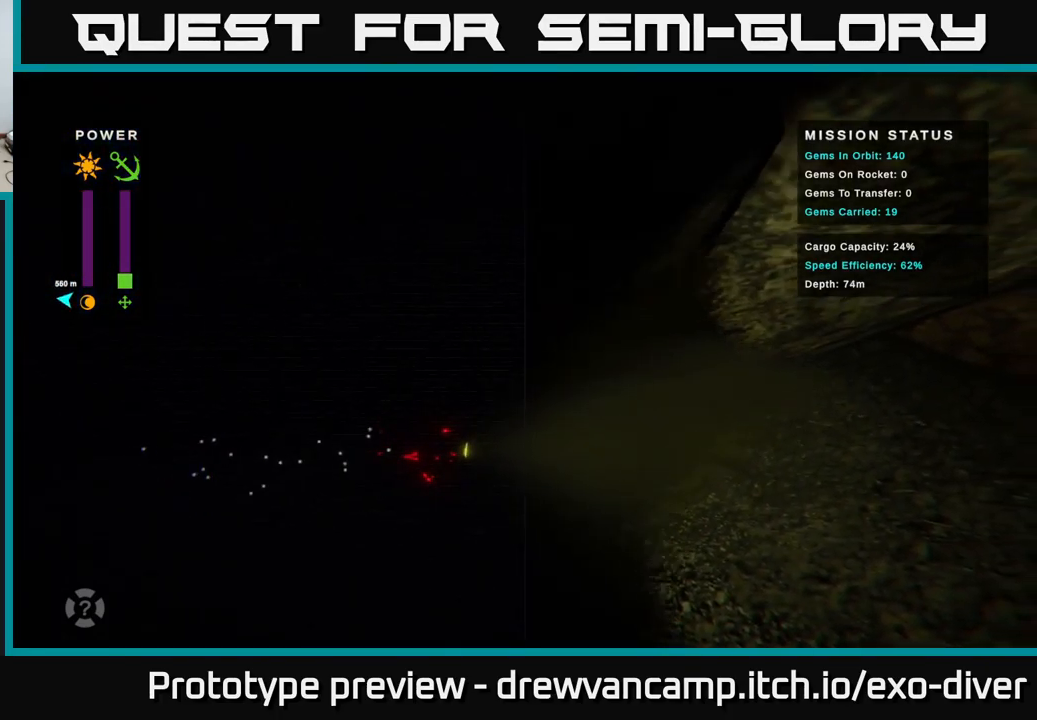
{"buttons": [], "left_stick": "up-right", "right_stick": "center", "events": []}
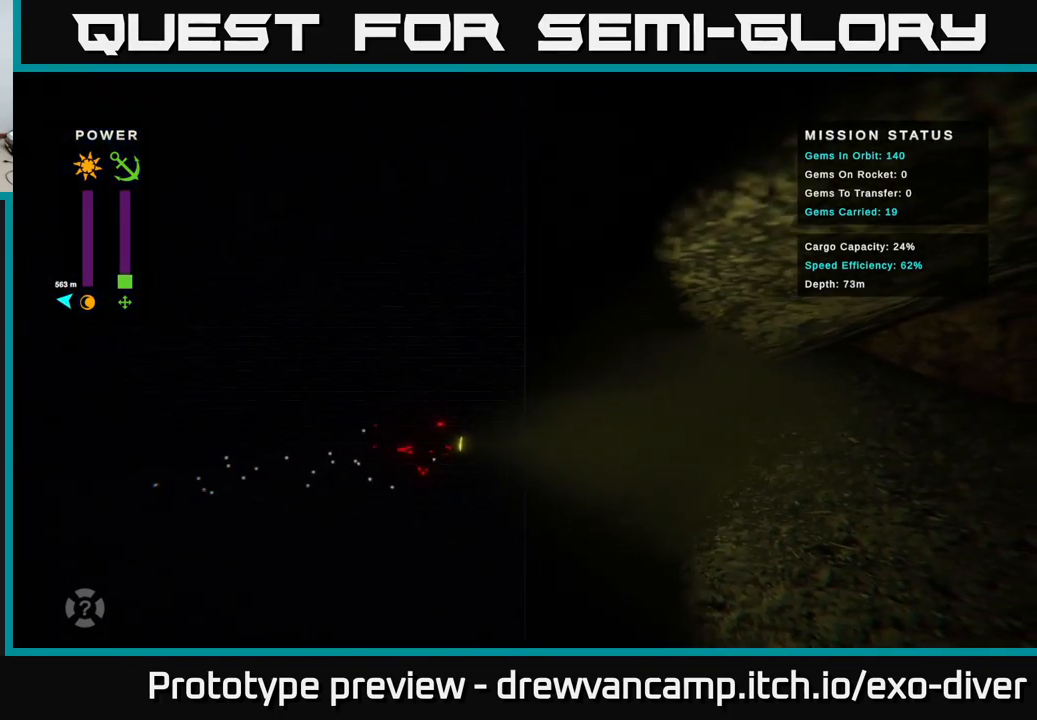
{"buttons": [], "left_stick": "right", "right_stick": "center", "events": [[33, "left_stick", "right"]]}
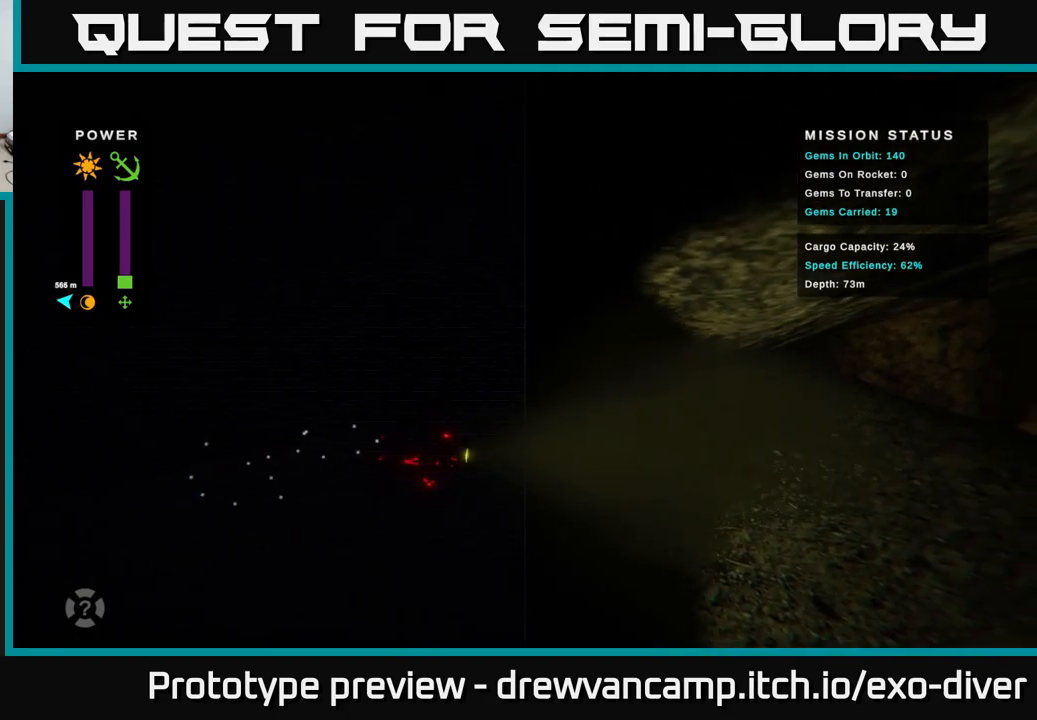
{"buttons": [], "left_stick": "right", "right_stick": "center", "events": []}
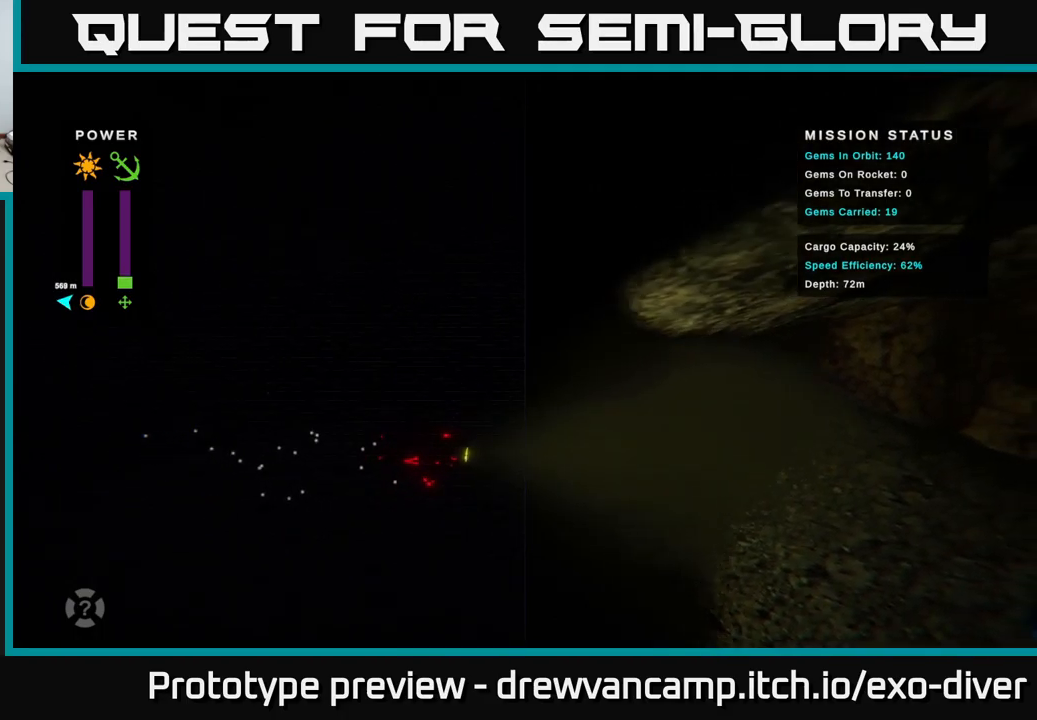
{"buttons": [], "left_stick": "right", "right_stick": "center", "events": []}
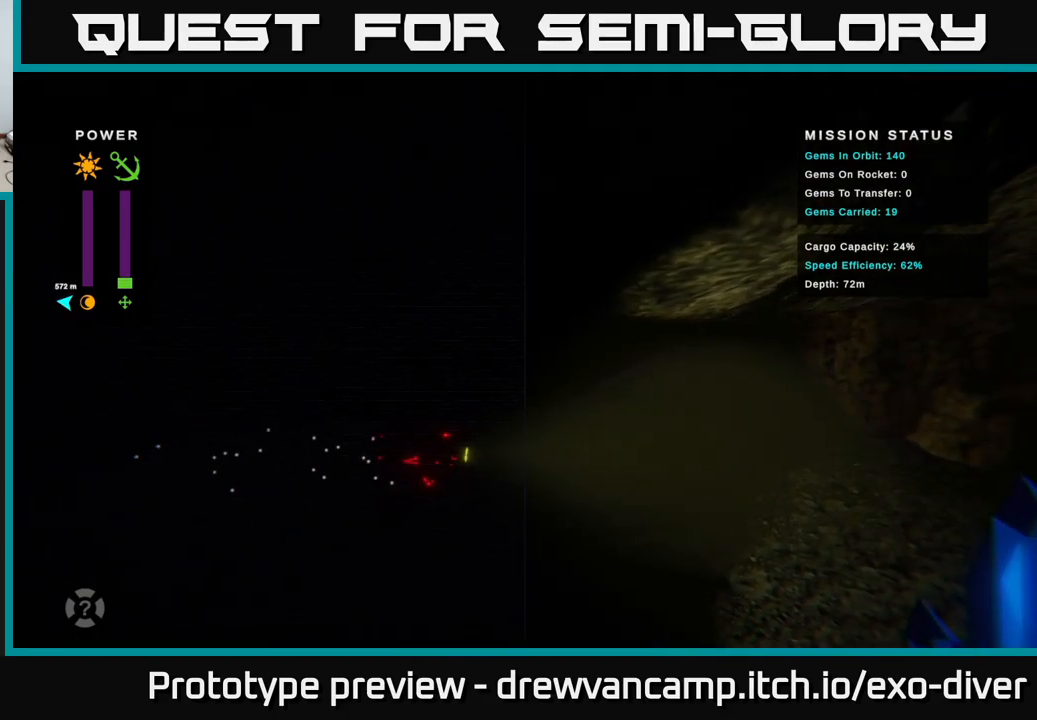
{"buttons": [], "left_stick": "right", "right_stick": "center", "events": []}
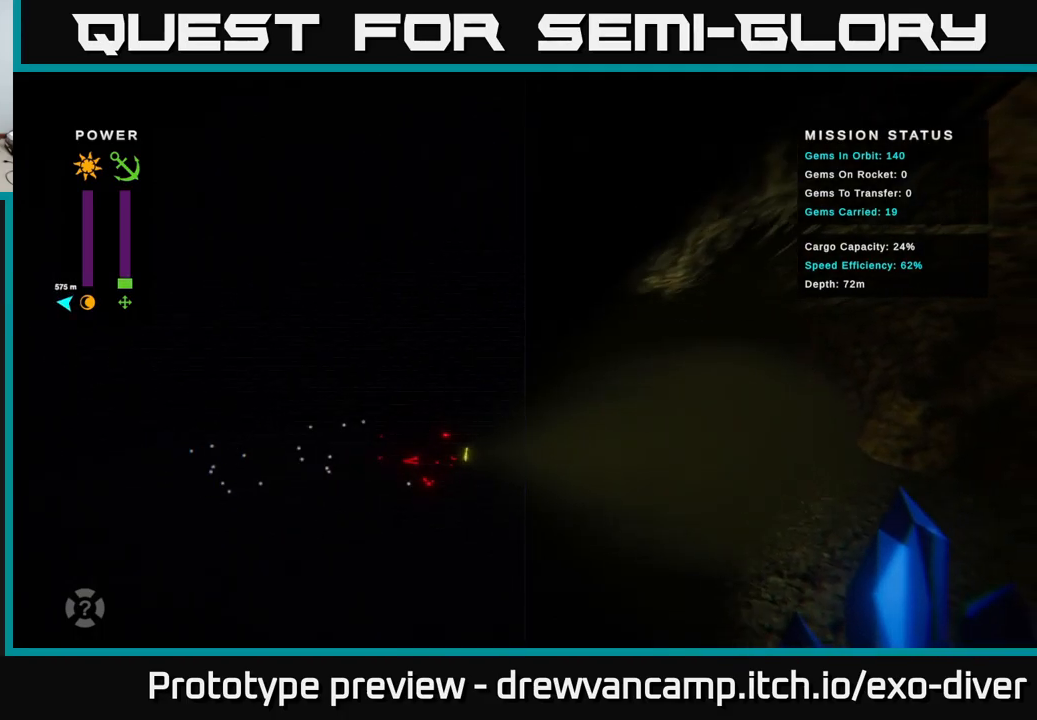
{"buttons": [], "left_stick": "right", "right_stick": "center", "events": []}
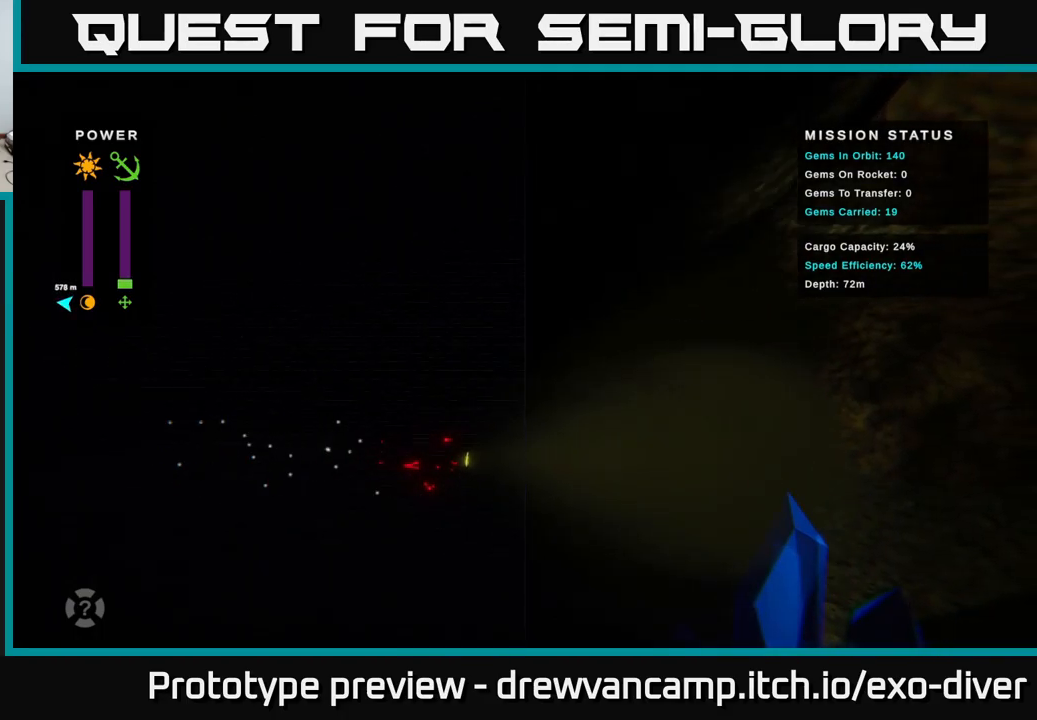
{"buttons": [], "left_stick": "right", "right_stick": "center", "events": []}
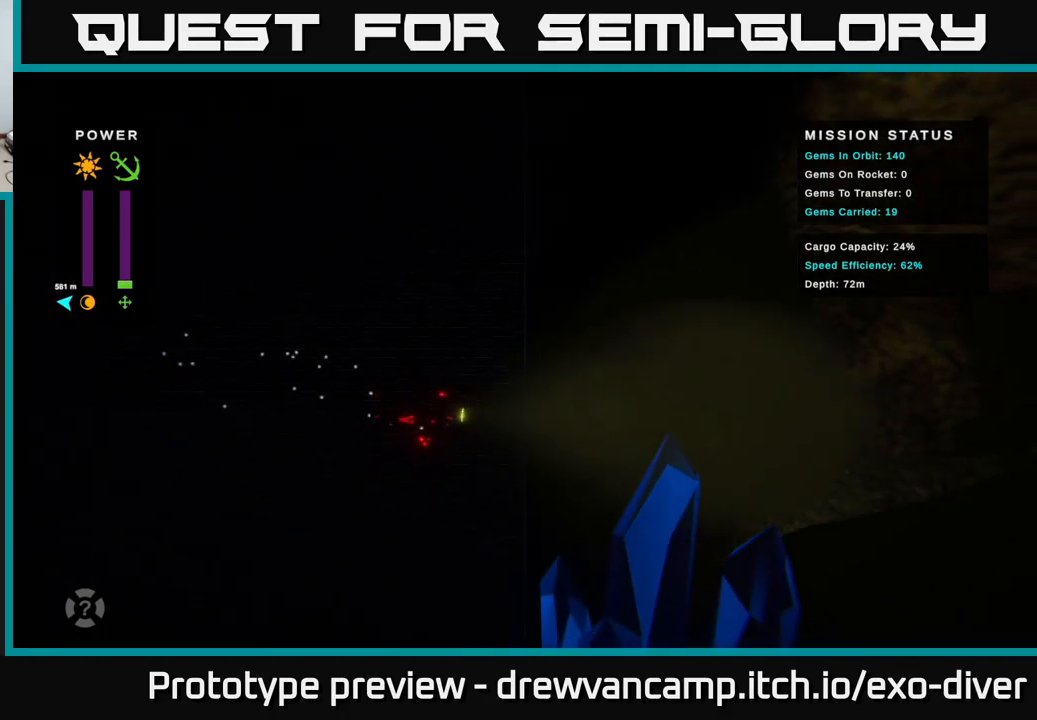
{"buttons": [], "left_stick": "right", "right_stick": "center", "events": []}
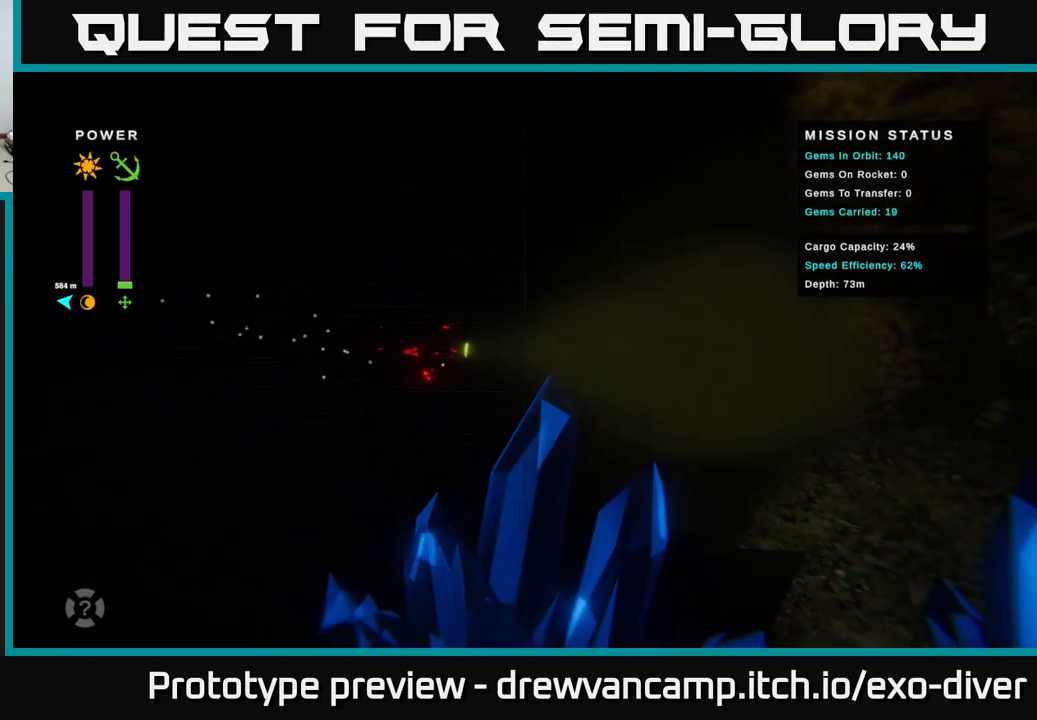
{"buttons": [], "left_stick": "right", "right_stick": "center", "events": []}
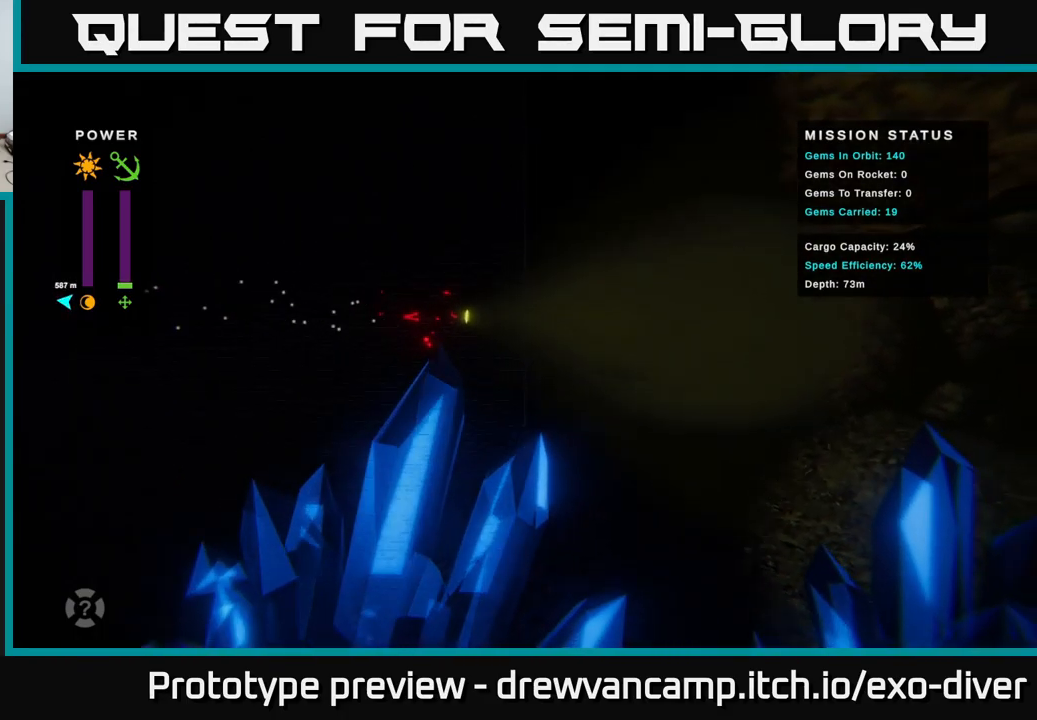
{"buttons": [], "left_stick": "center", "right_stick": "center", "events": [[483, "left_stick", "center"]]}
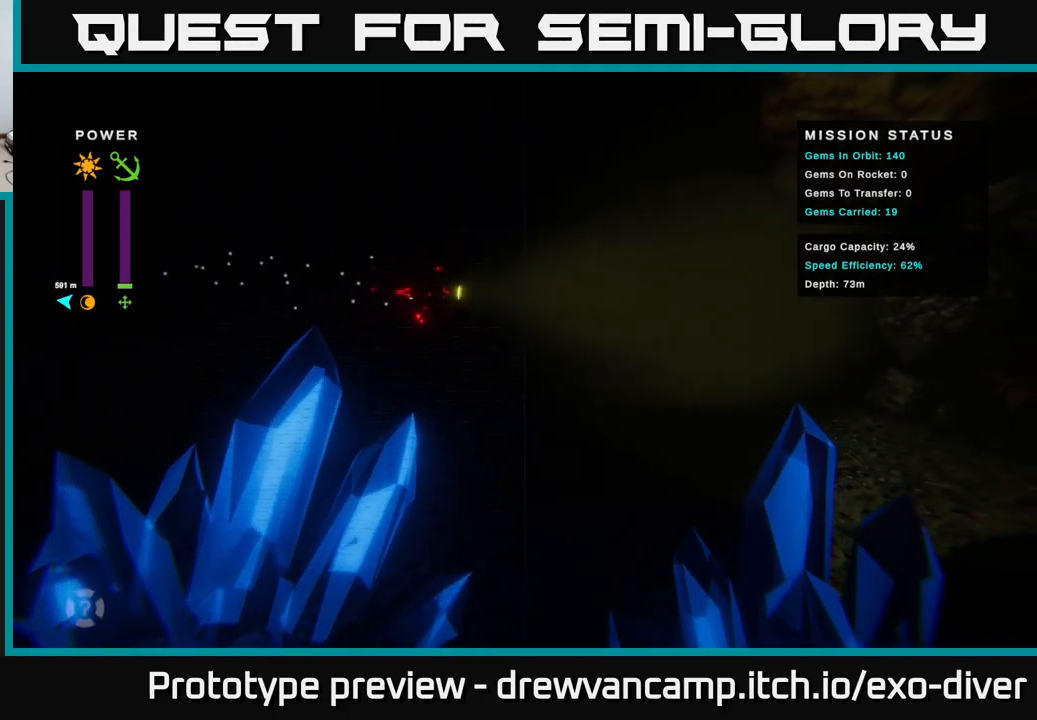
{"buttons": [], "left_stick": "right", "right_stick": "center", "events": [[117, "left_stick", "right"]]}
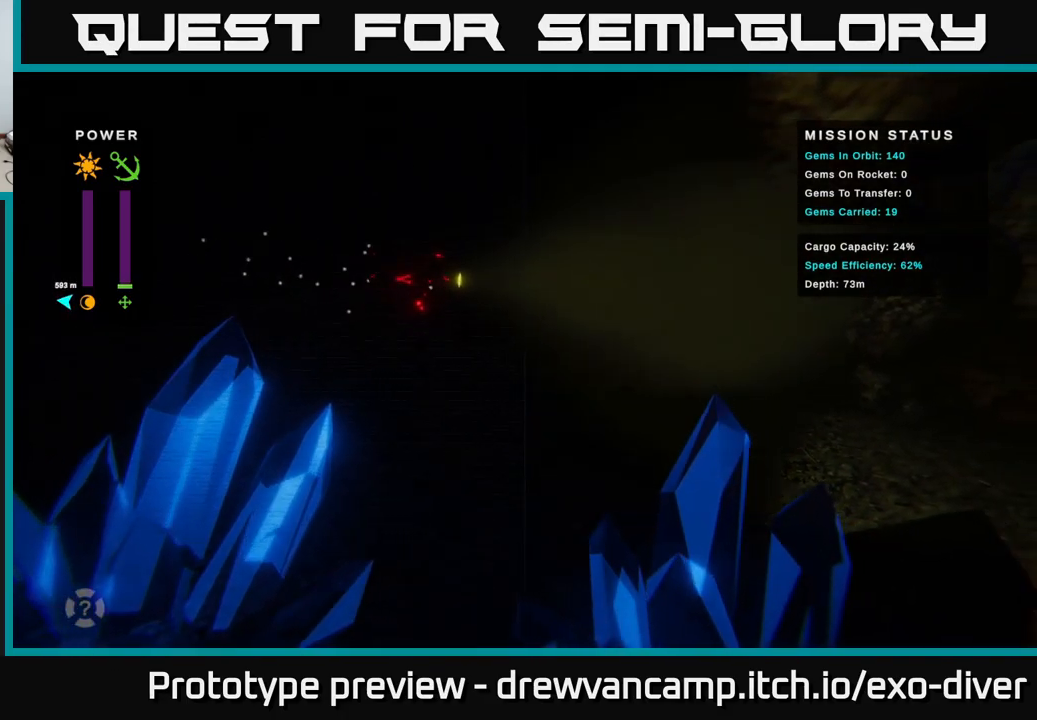
{"buttons": [], "left_stick": "right", "right_stick": "center", "events": []}
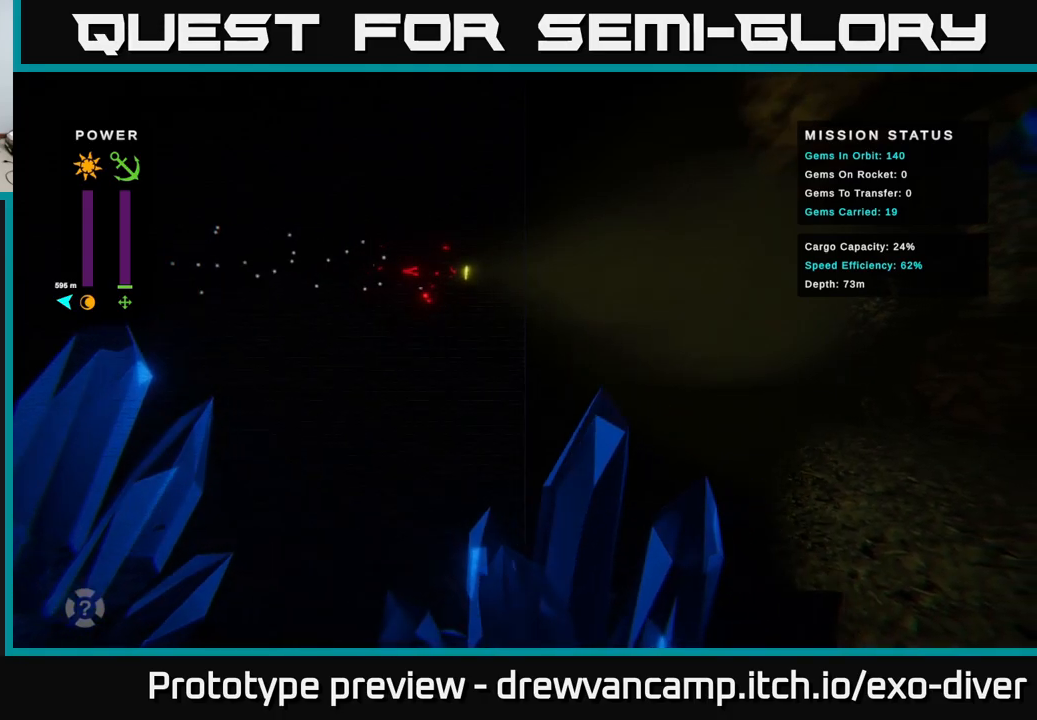
{"buttons": [], "left_stick": "right", "right_stick": "center", "events": []}
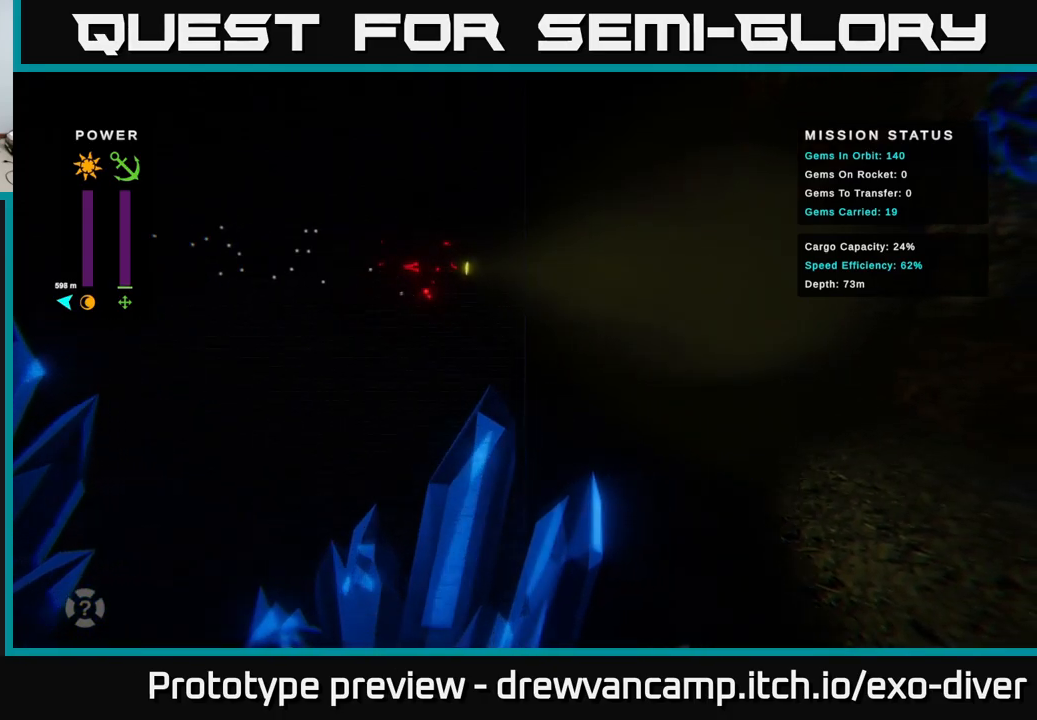
{"buttons": [], "left_stick": "right", "right_stick": "center", "events": []}
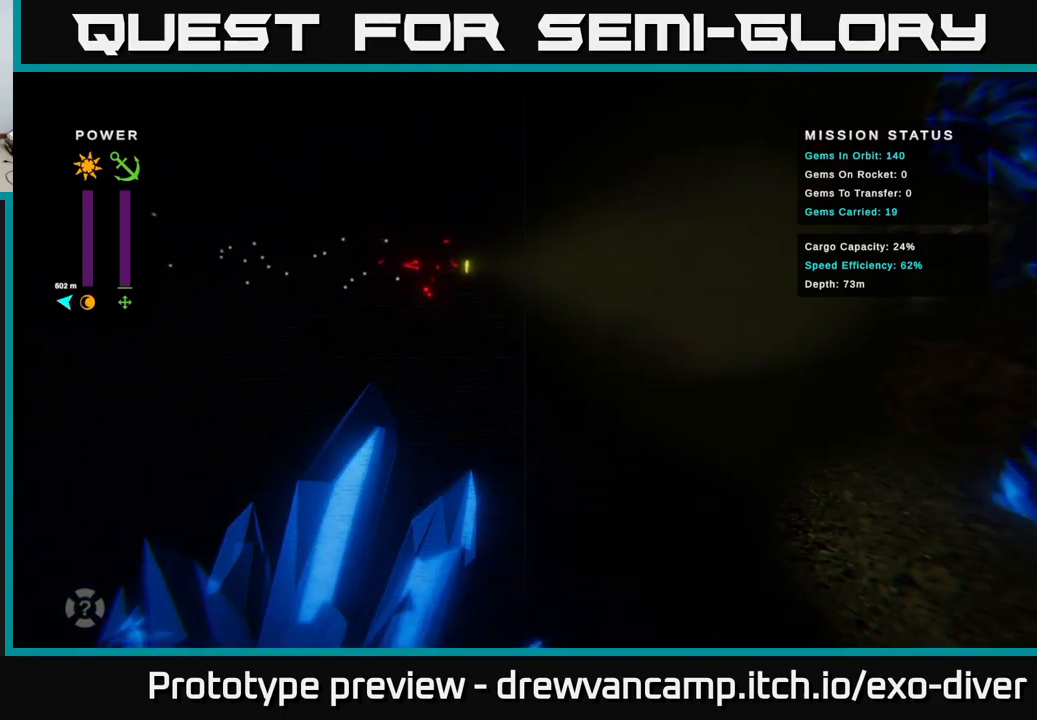
{"buttons": [], "left_stick": "right", "right_stick": "center", "events": []}
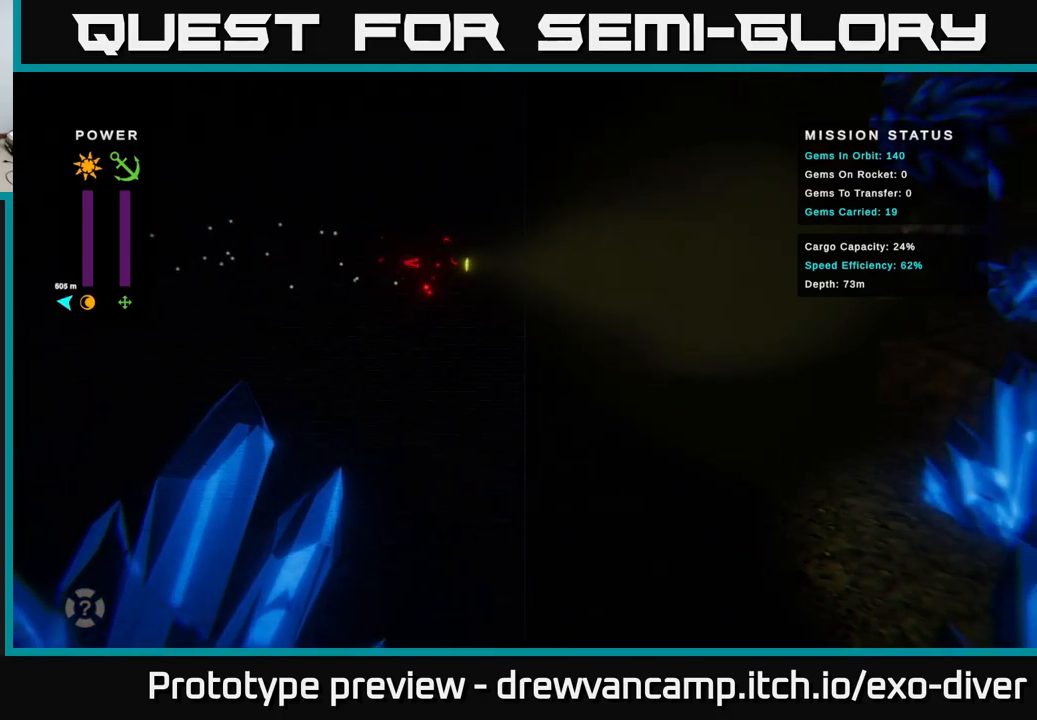
{"buttons": [], "left_stick": "down-right", "right_stick": "center", "events": [[300, "left_stick", "down-right"]]}
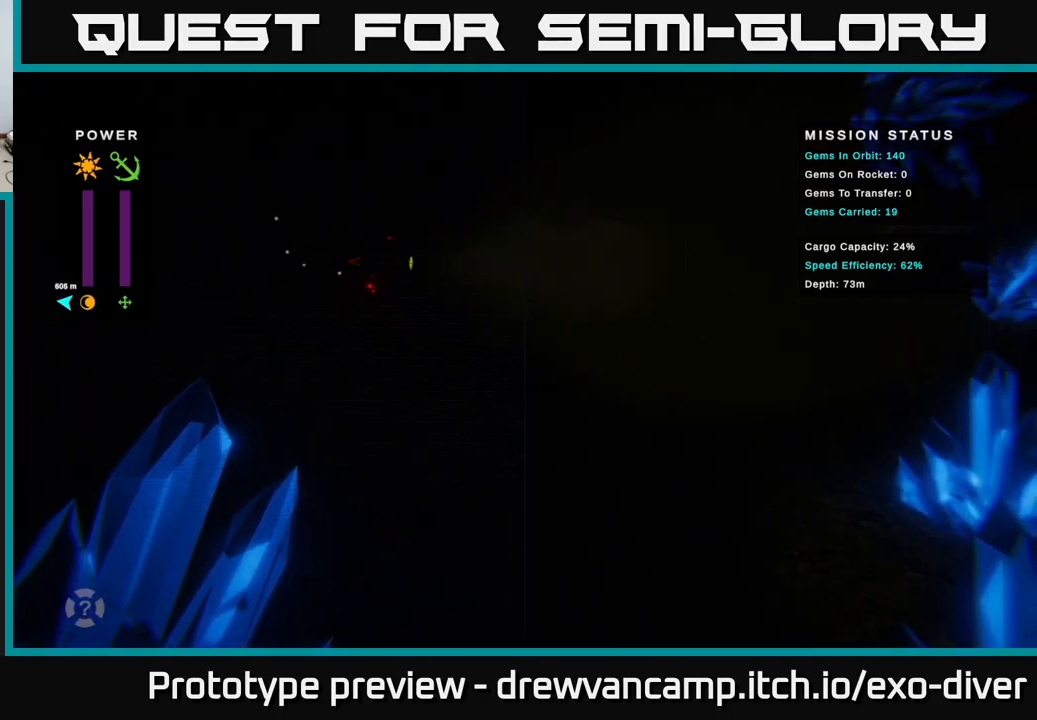
{"buttons": [], "left_stick": "center", "right_stick": "center", "events": [[134, "left_stick", "right"], [450, "left_stick", "center"]]}
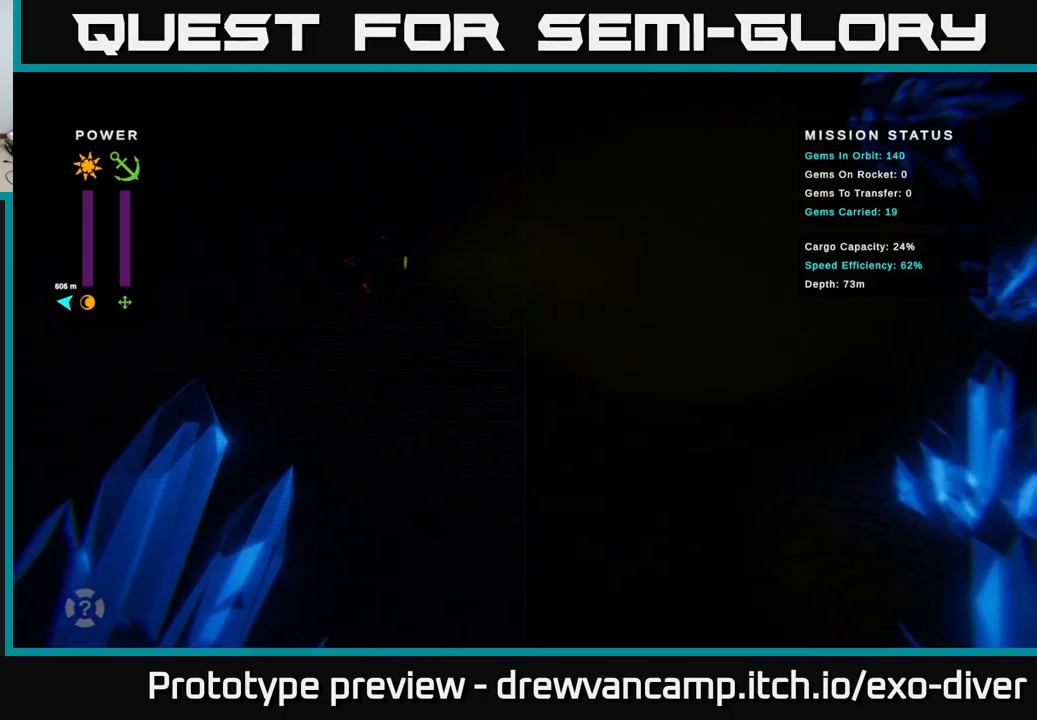
{"buttons": [], "left_stick": "center", "right_stick": "center", "events": []}
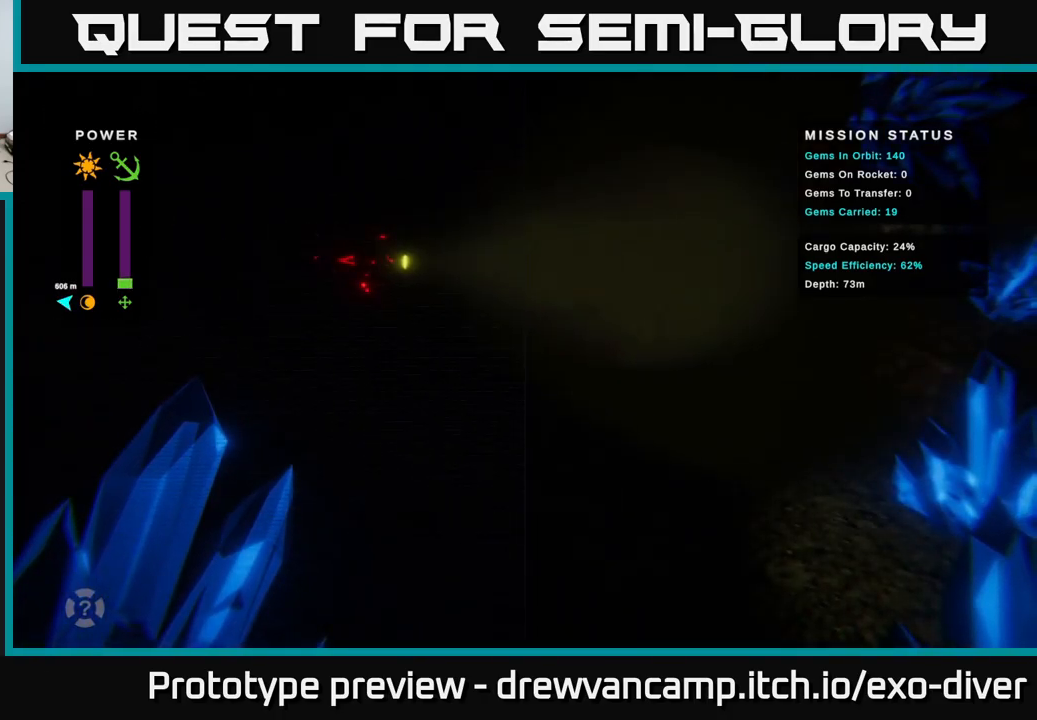
{"buttons": [], "left_stick": "center", "right_stick": "center", "events": []}
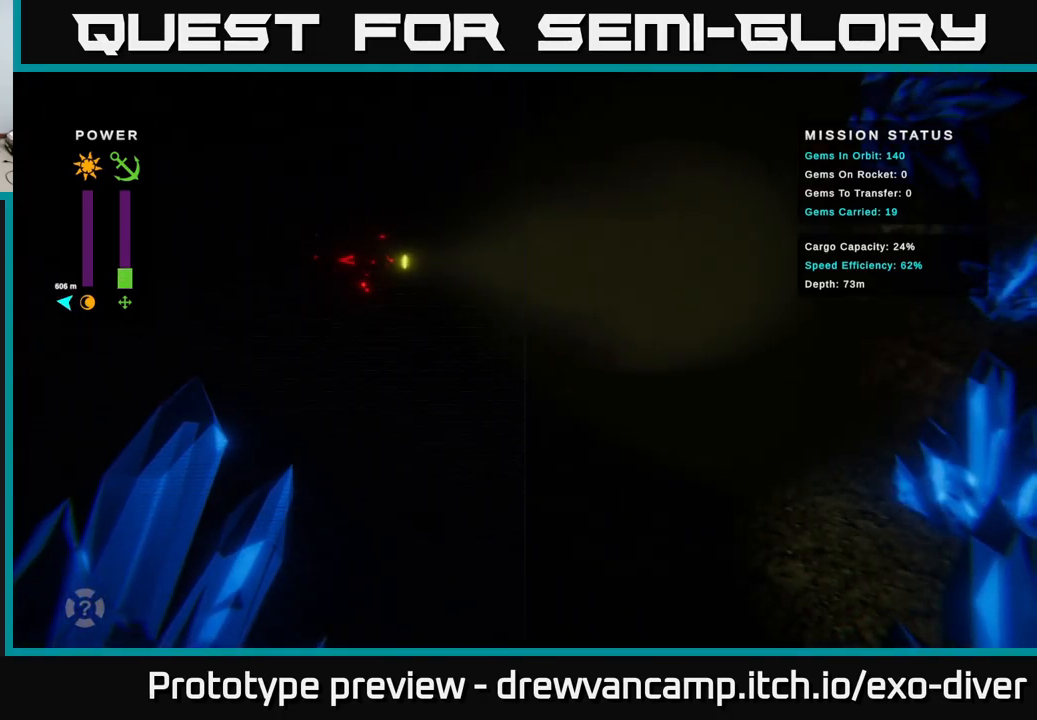
{"buttons": [], "left_stick": "right", "right_stick": "center", "events": [[300, "left_stick", "right"]]}
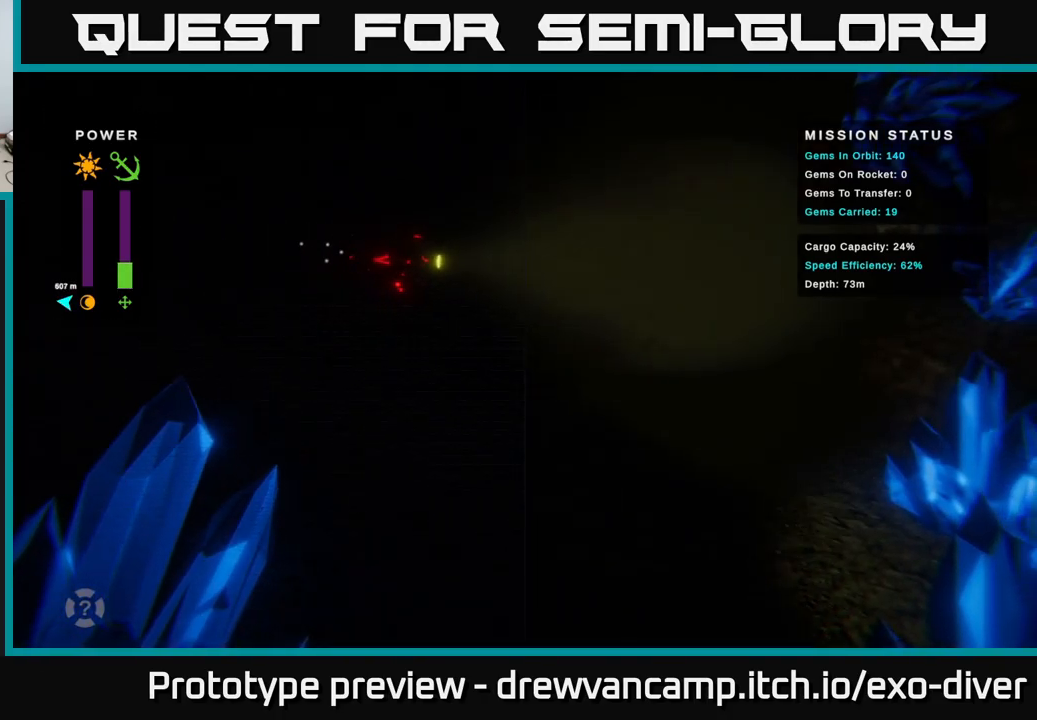
{"buttons": [], "left_stick": "right", "right_stick": "center", "events": []}
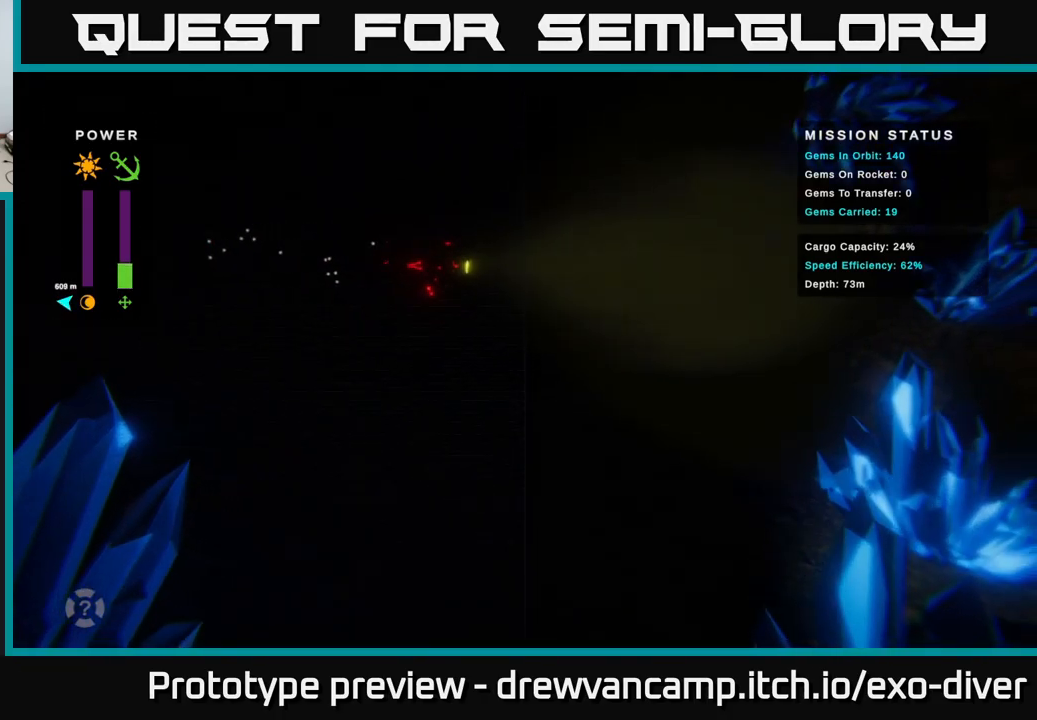
{"buttons": [], "left_stick": "right", "right_stick": "center", "events": []}
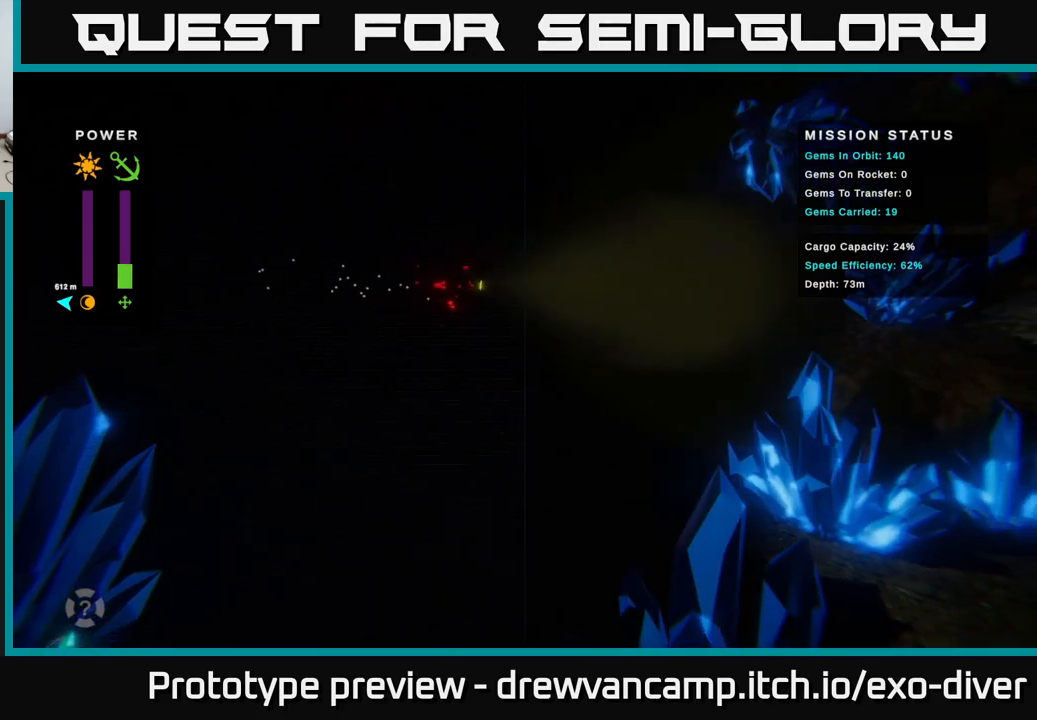
{"buttons": [], "left_stick": "right", "right_stick": "center", "events": []}
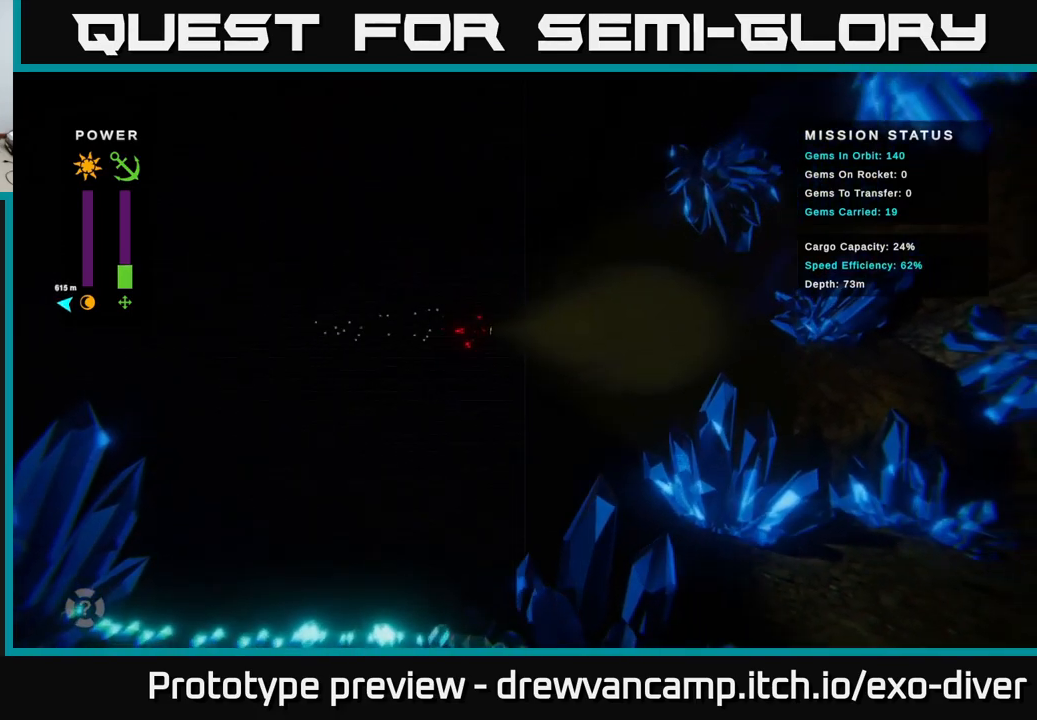
{"buttons": [], "left_stick": "right", "right_stick": "center", "events": []}
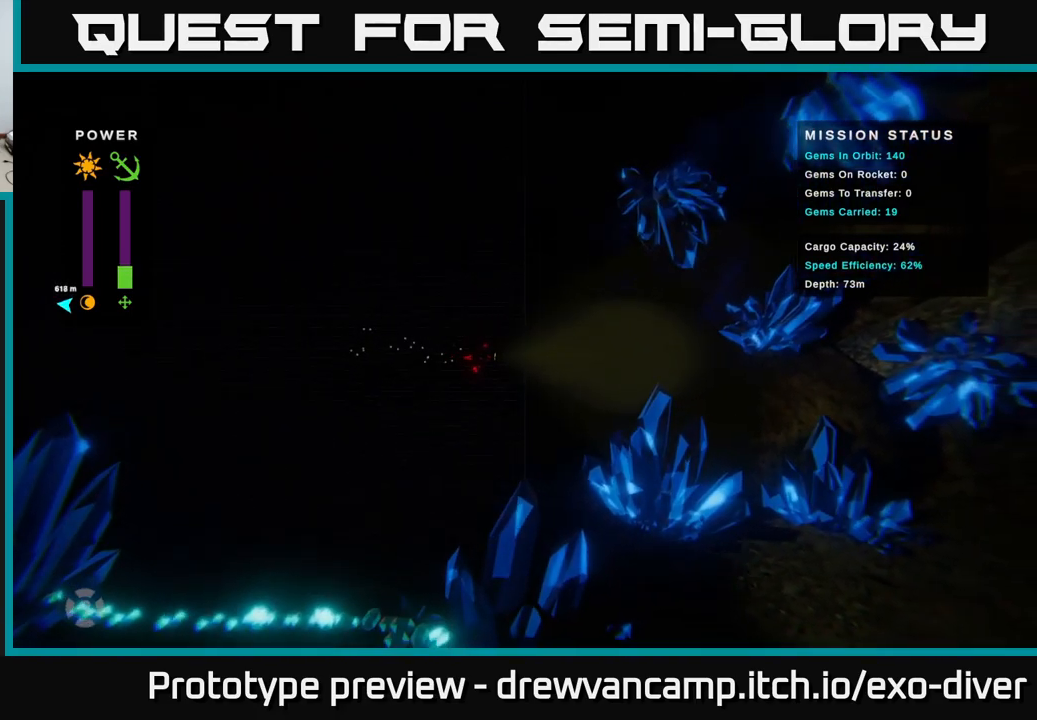
{"buttons": [], "left_stick": "up-right", "right_stick": "center", "events": [[50, "left_stick", "up-right"]]}
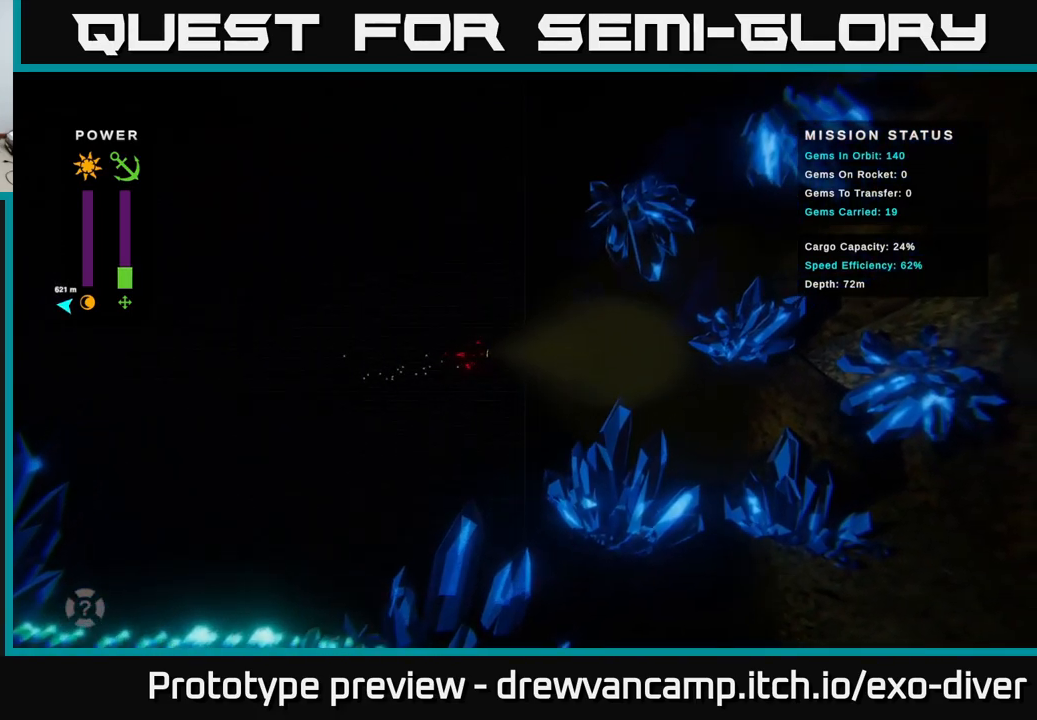
{"buttons": [], "left_stick": "right", "right_stick": "center", "events": [[467, "left_stick", "right"]]}
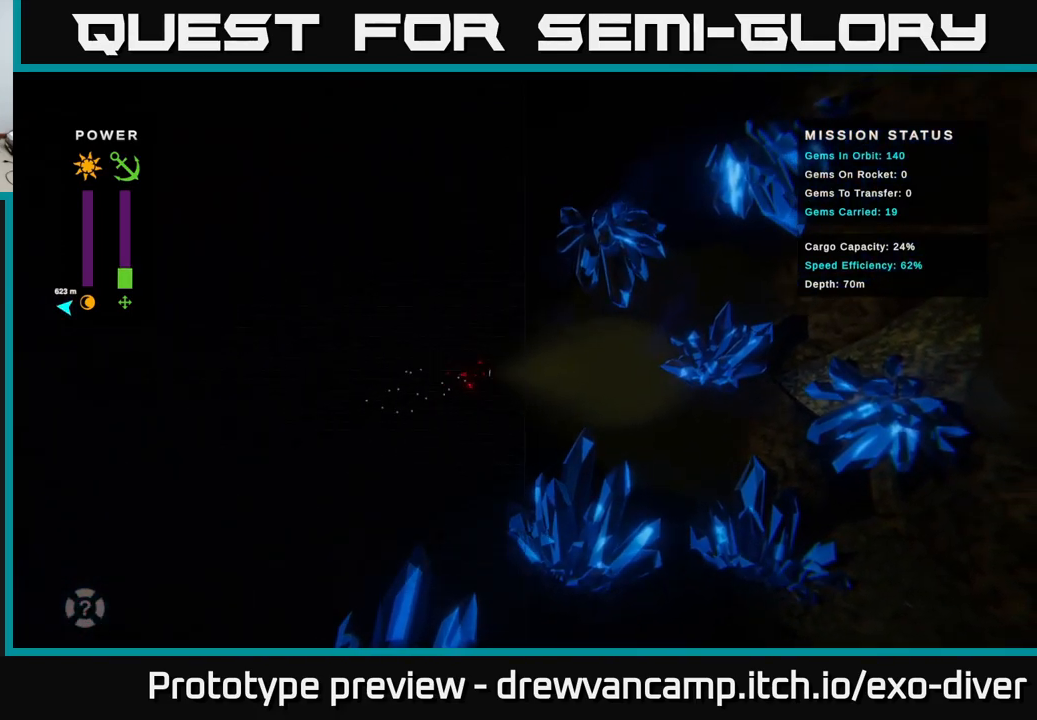
{"buttons": [], "left_stick": "up-right", "right_stick": "center", "events": [[367, "left_stick", "up-right"]]}
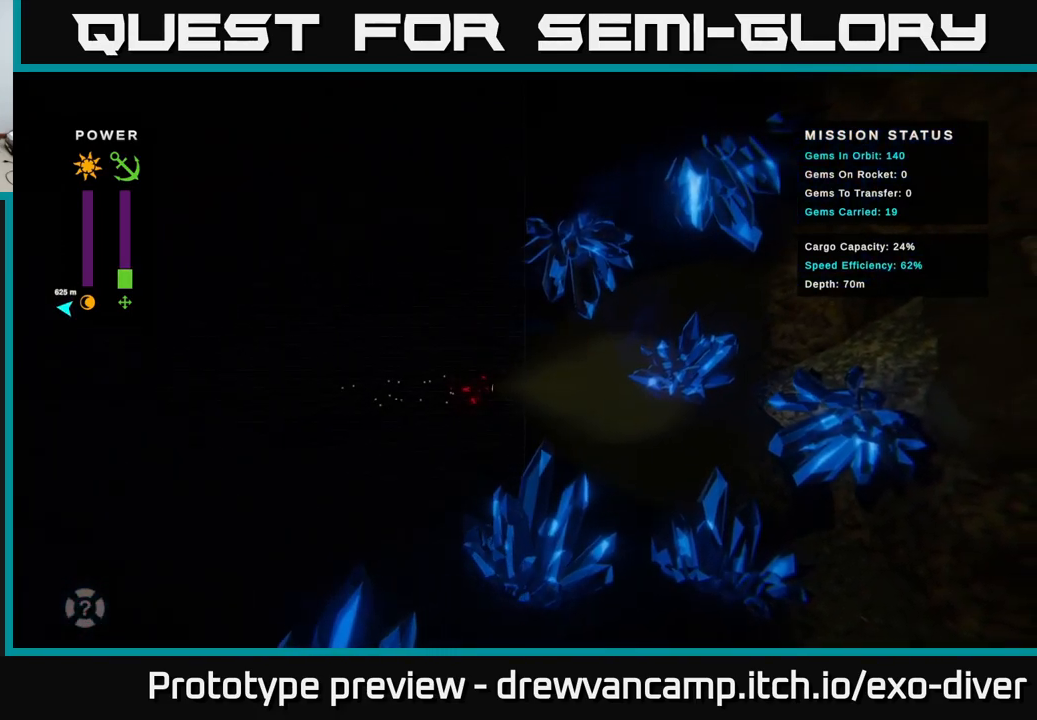
{"buttons": [], "left_stick": "up", "right_stick": "center", "events": [[283, "left_stick", "up"]]}
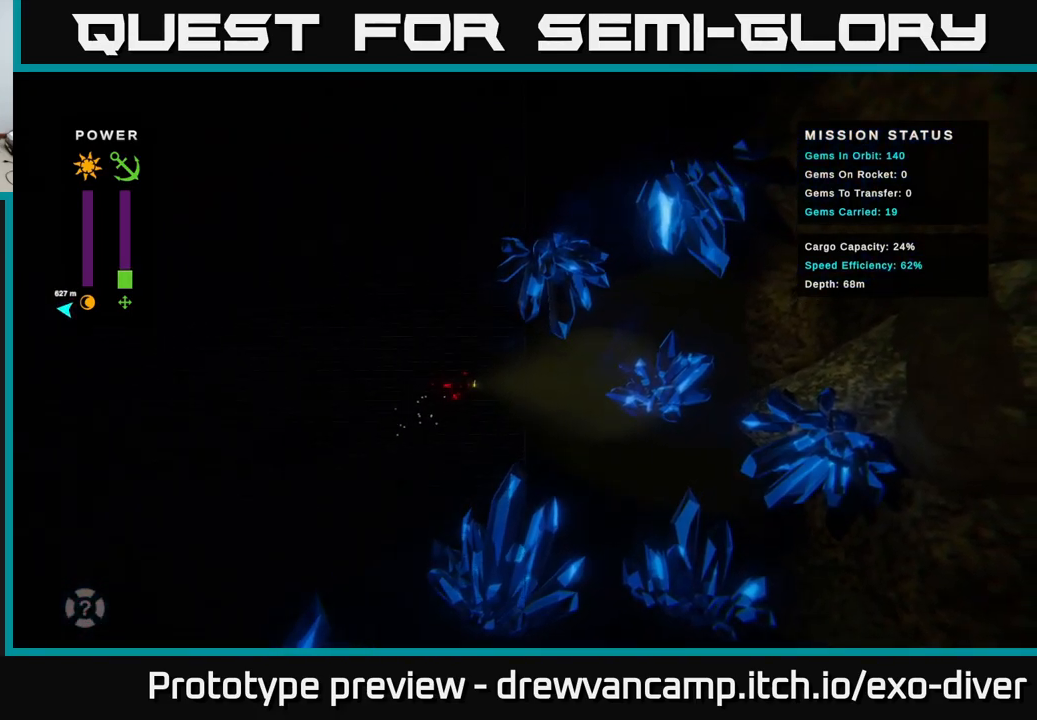
{"buttons": [], "left_stick": "up", "right_stick": "center", "events": []}